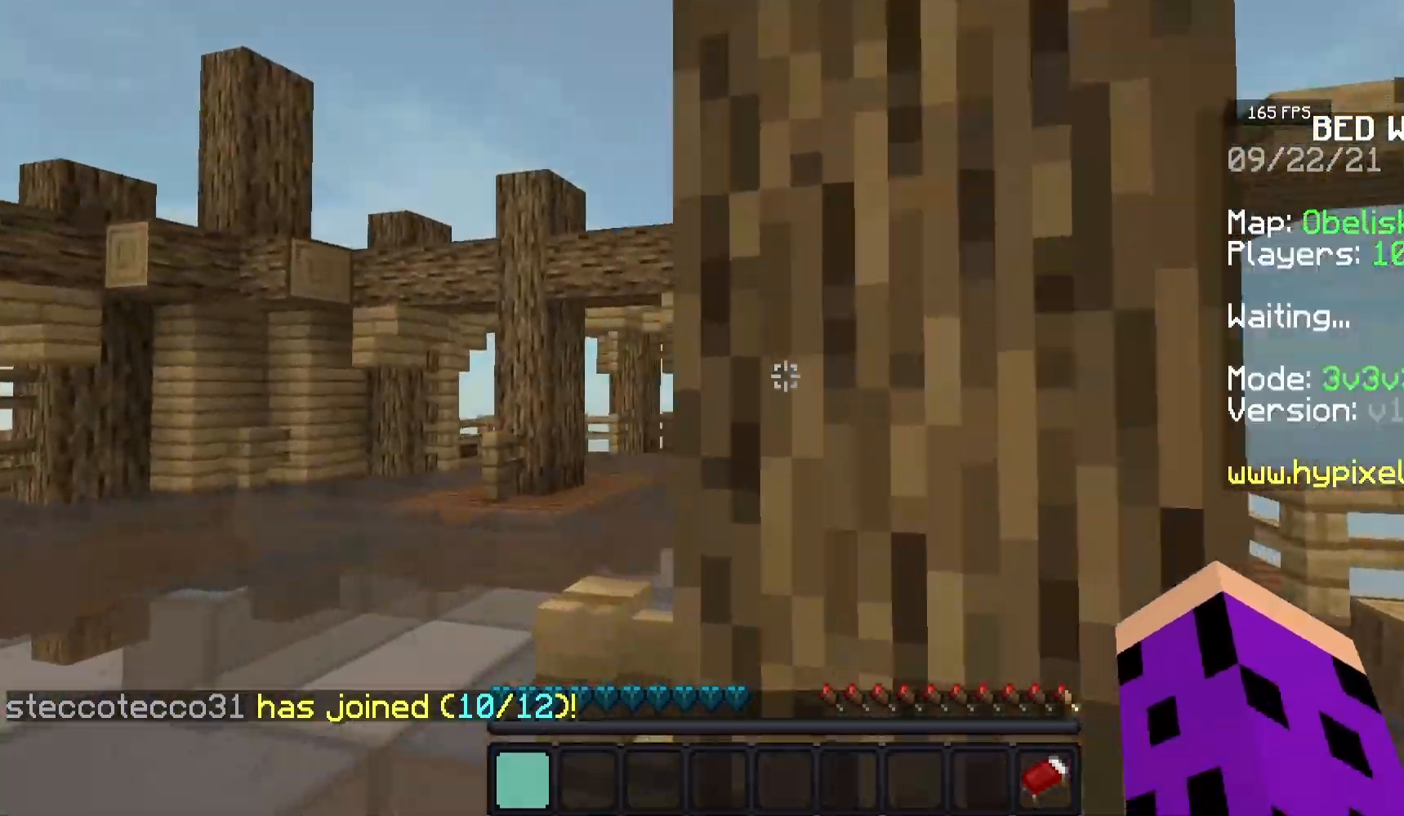
Gameplay with keyboard and mouse; each line is a JSON object with the keys and mouse buttons held at the frame after it. "events" lists presses ("down") and releases ("up") of "a", "d", "s", "space", "w", "mouse_left" and "mouse_right" between this image and that frame as [ms after this image, input, new state], when the widget could be followed in between. "mouse_left", "mouse_right" = the "left", "right" buttons of the "mouse" list. No other keys are recorded. Fast repeated clicks can show as one long hold. Mouse movement is not recorded.
{"keys": ["a", "d", "w"], "mouse": [], "events": [[33, "a", "up"], [483, "a", "down"]]}
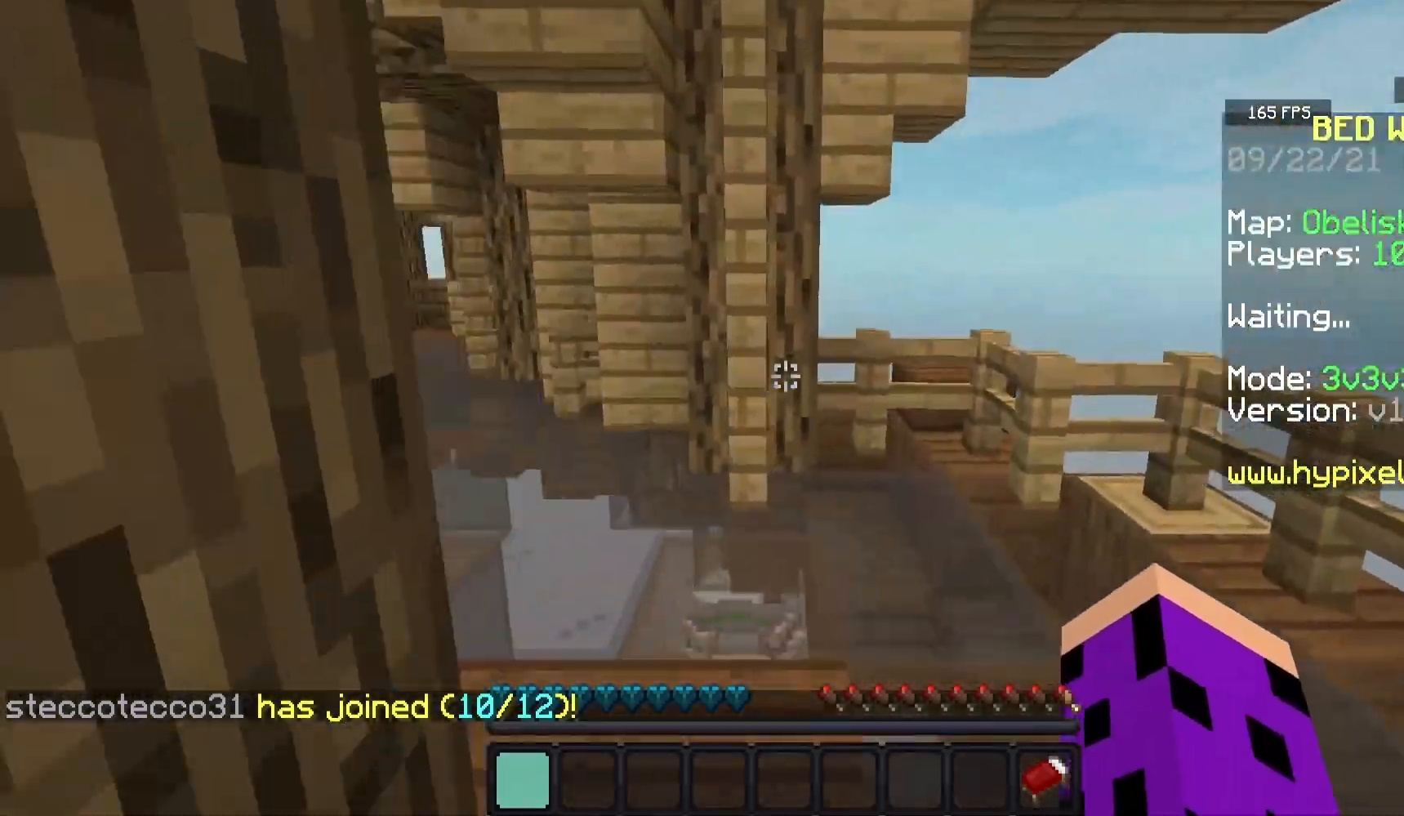
{"keys": ["a", "w"], "mouse": [], "events": [[200, "d", "up"]]}
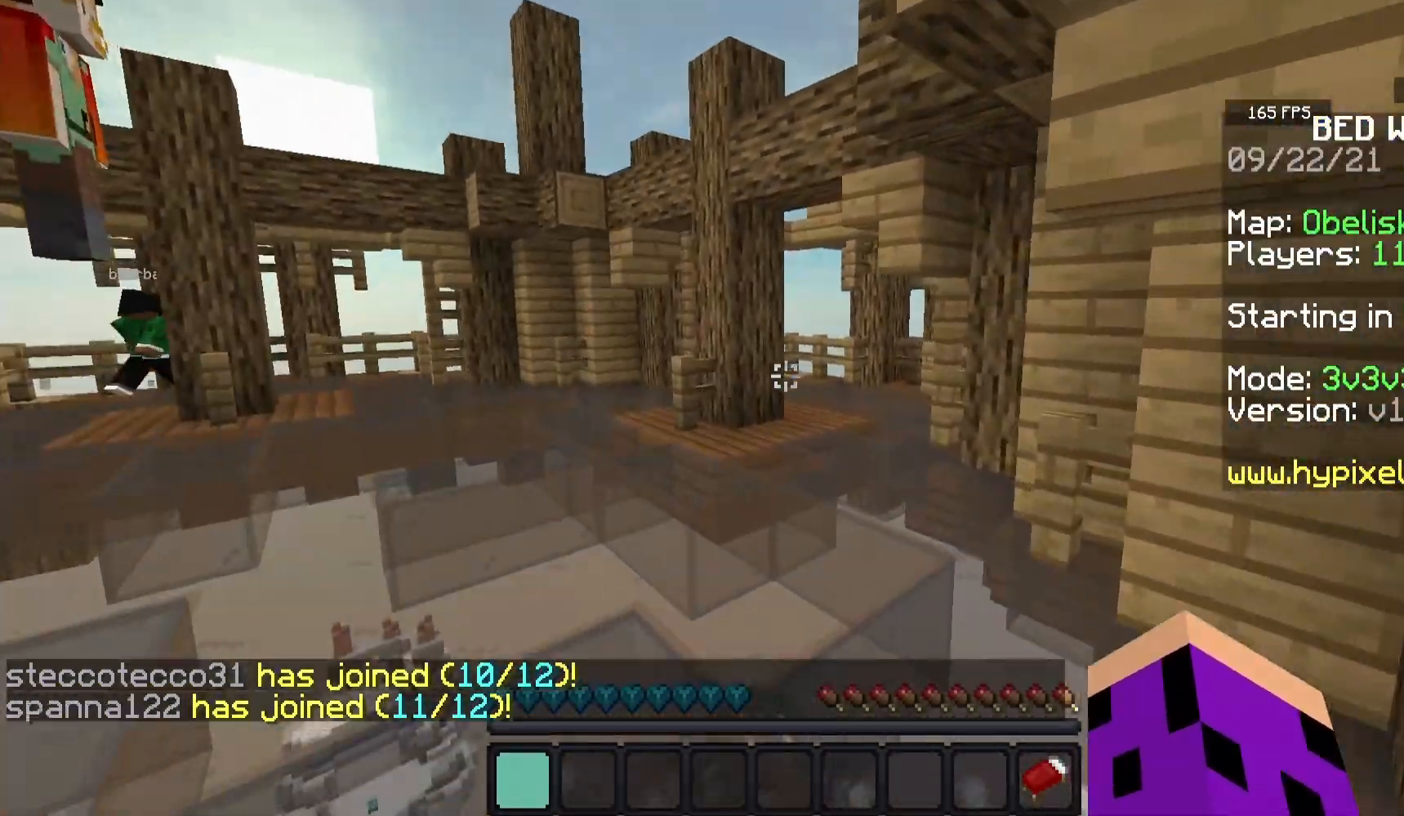
{"keys": ["w"], "mouse": [], "events": [[183, "a", "up"]]}
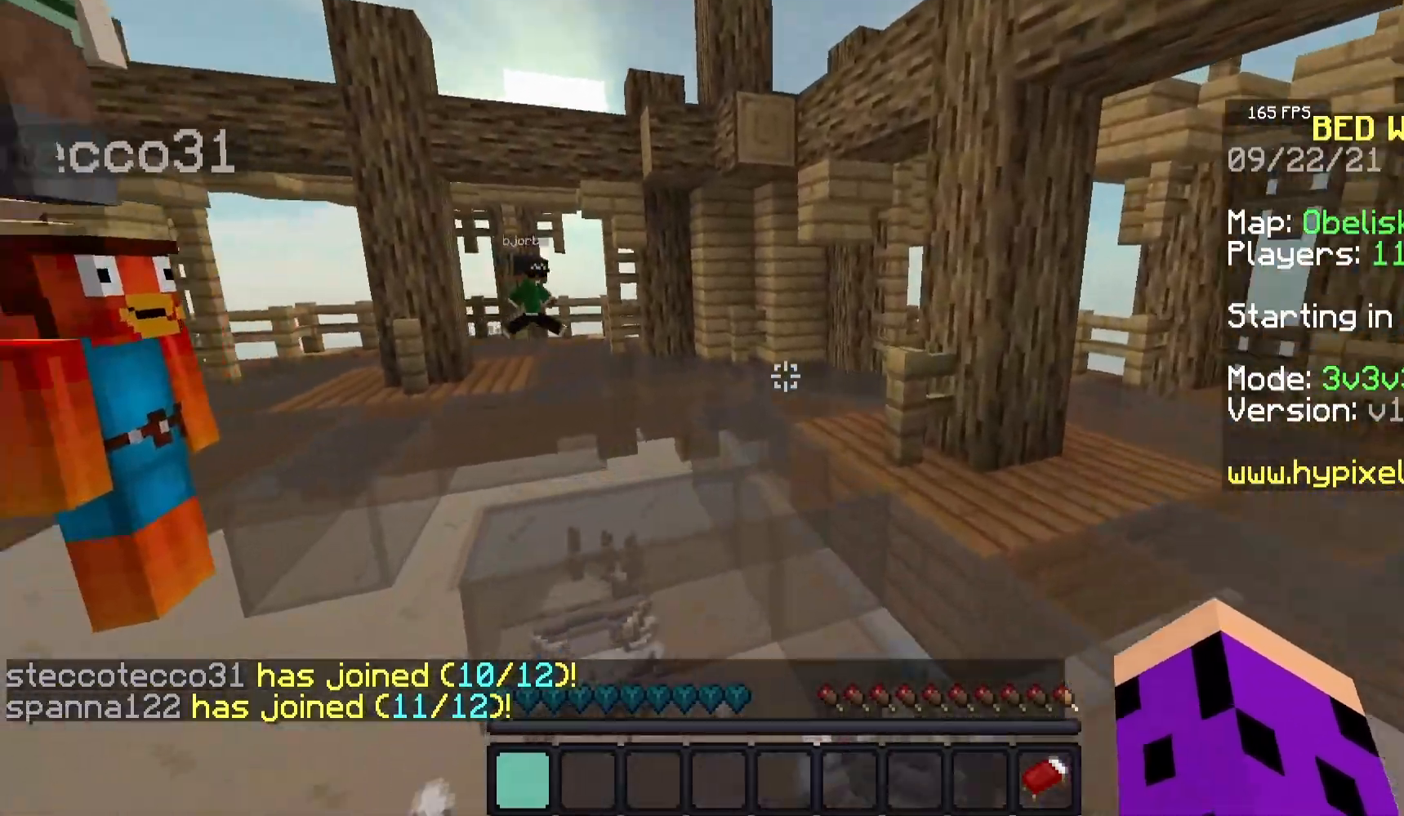
{"keys": ["w"], "mouse": [], "events": []}
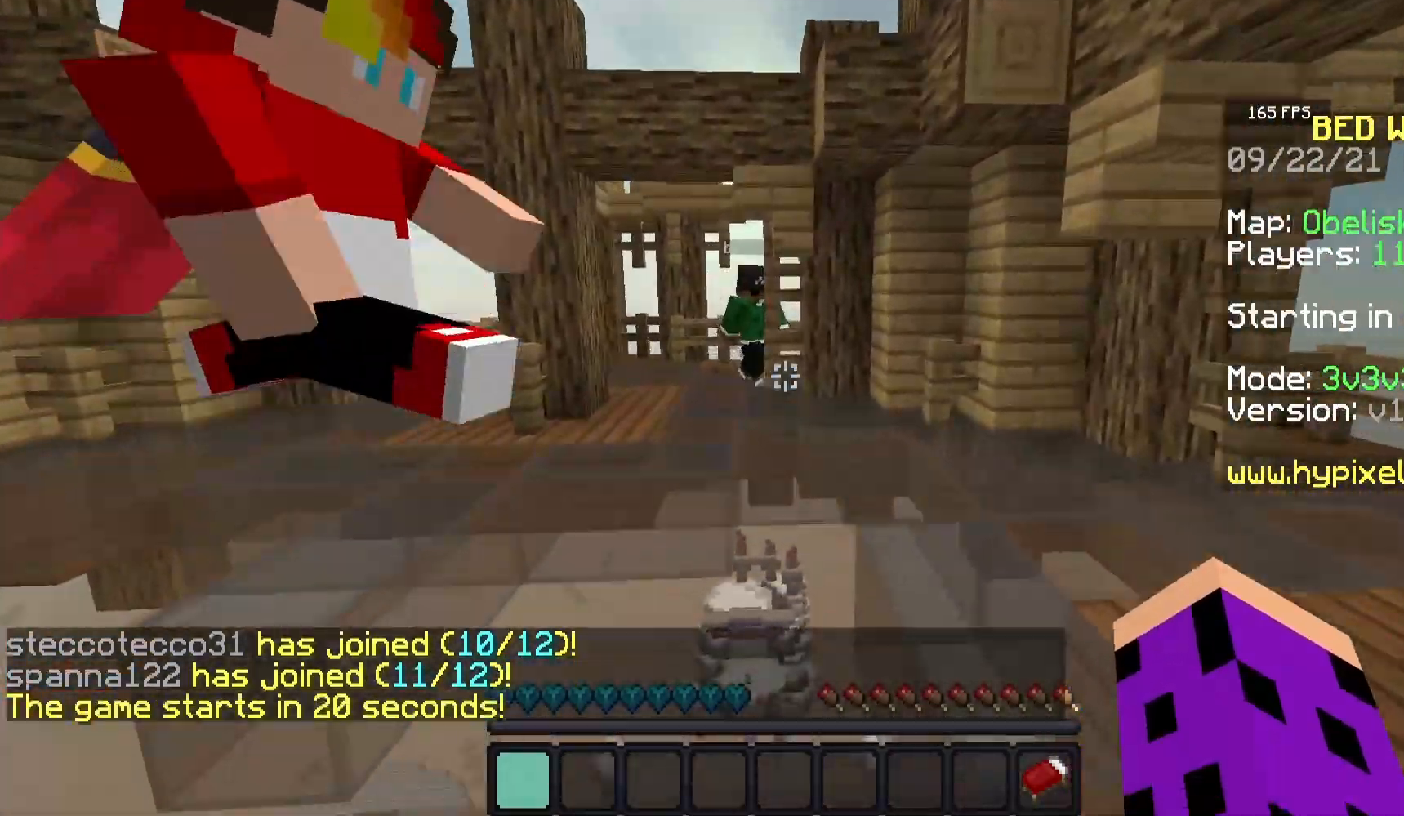
{"keys": ["a", "w"], "mouse": [], "events": [[467, "a", "down"]]}
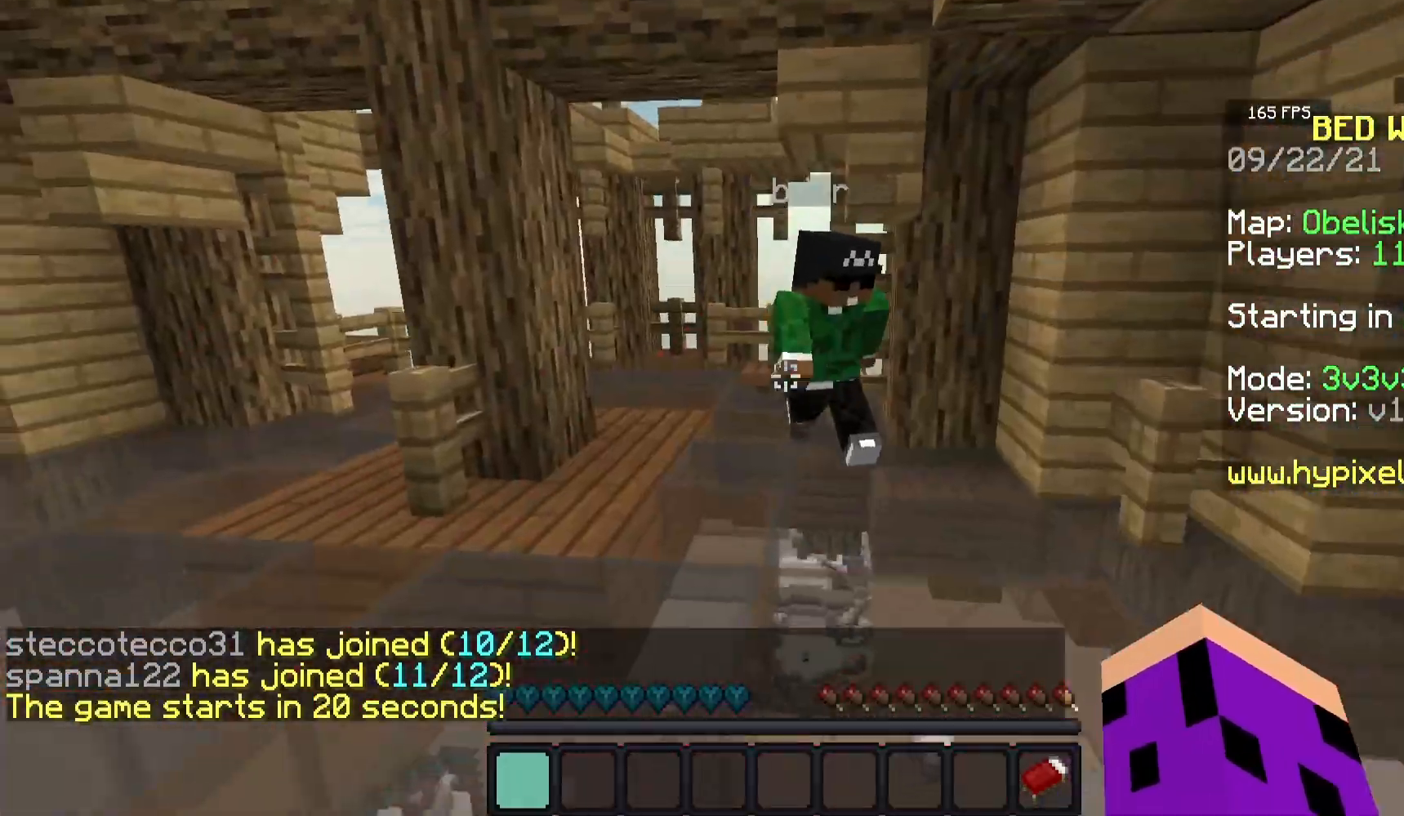
{"keys": ["w"], "mouse": [], "events": [[250, "a", "up"]]}
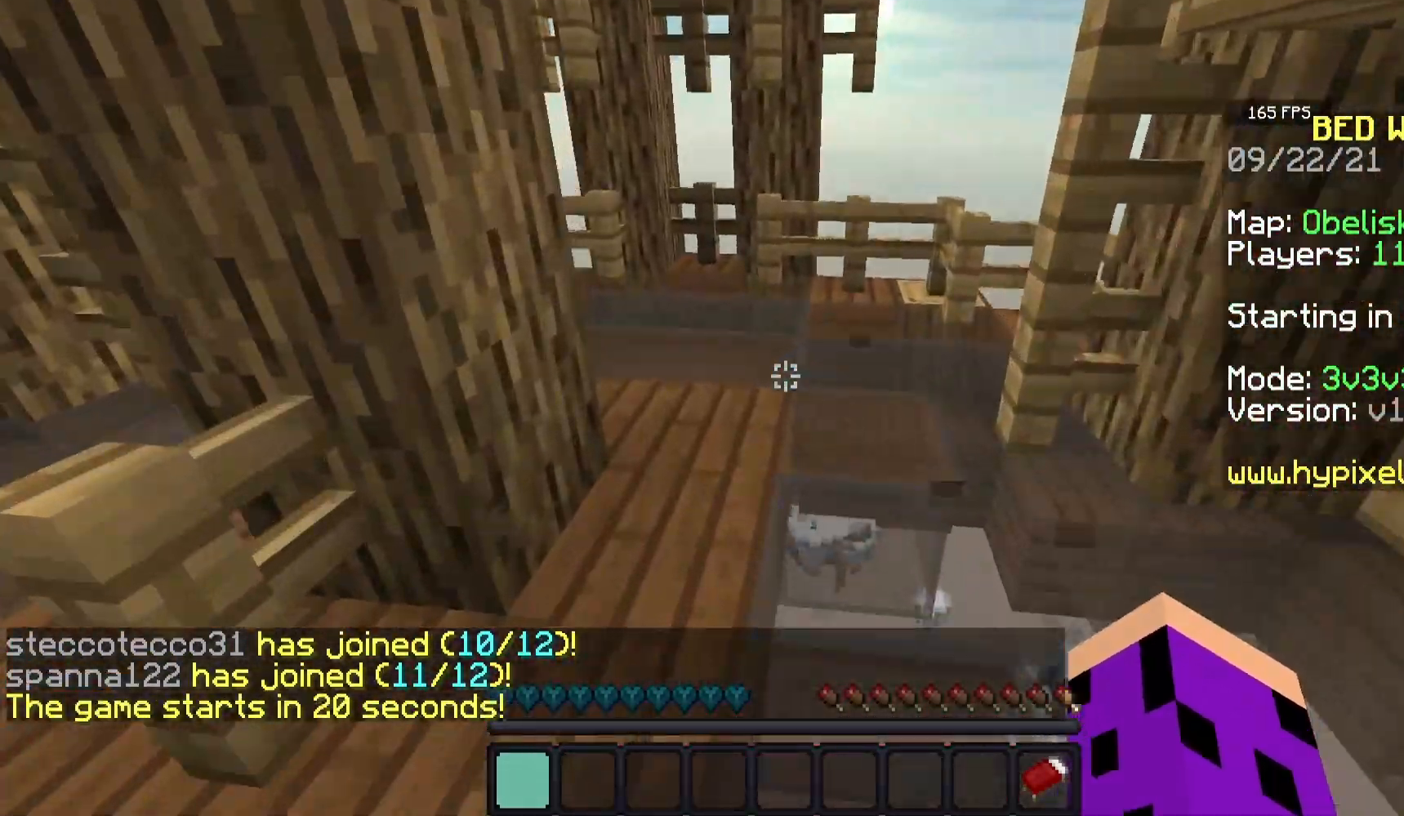
{"keys": ["w"], "mouse": [], "events": []}
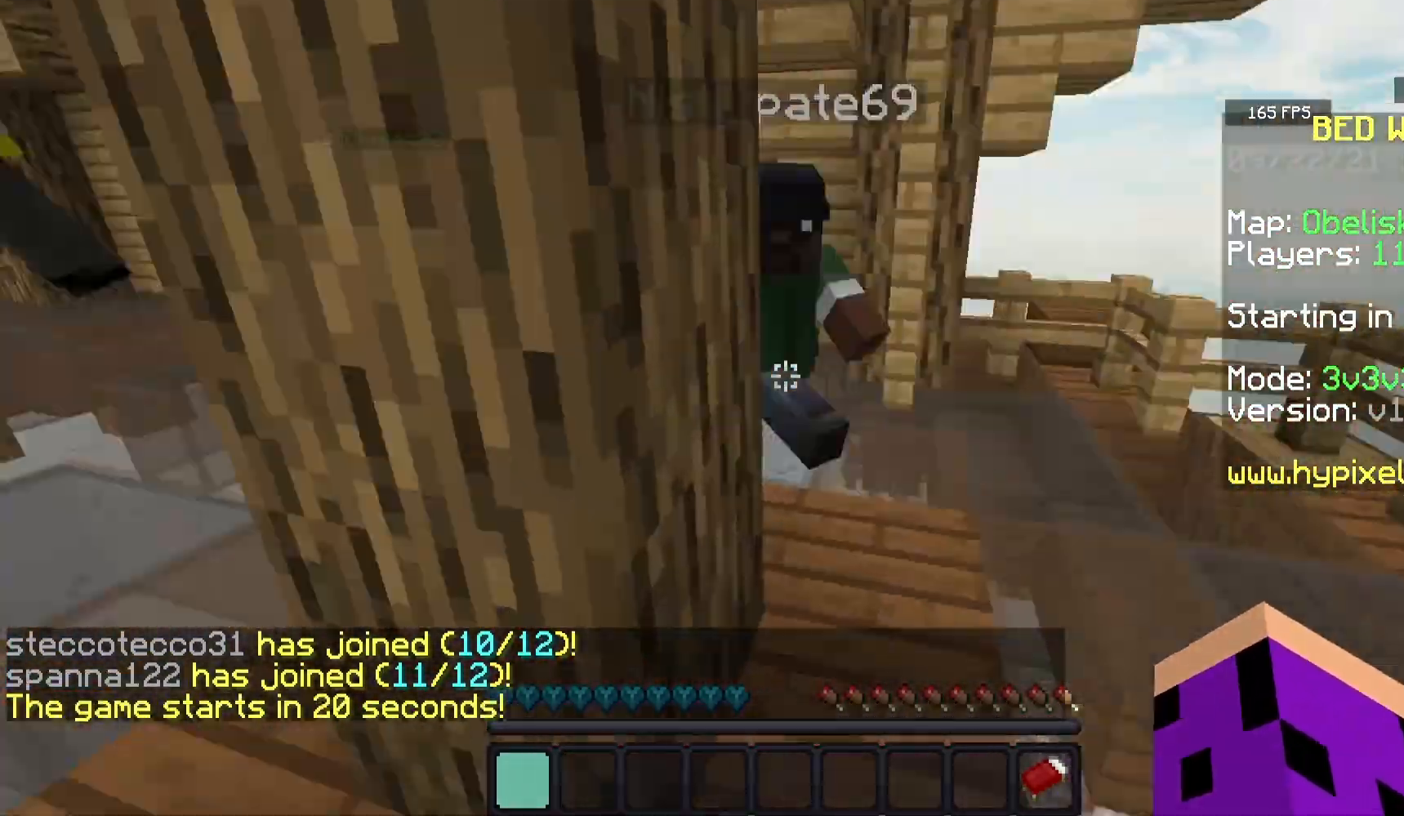
{"keys": ["space", "w"], "mouse": [], "events": [[117, "space", "down"], [133, "a", "down"], [417, "a", "up"]]}
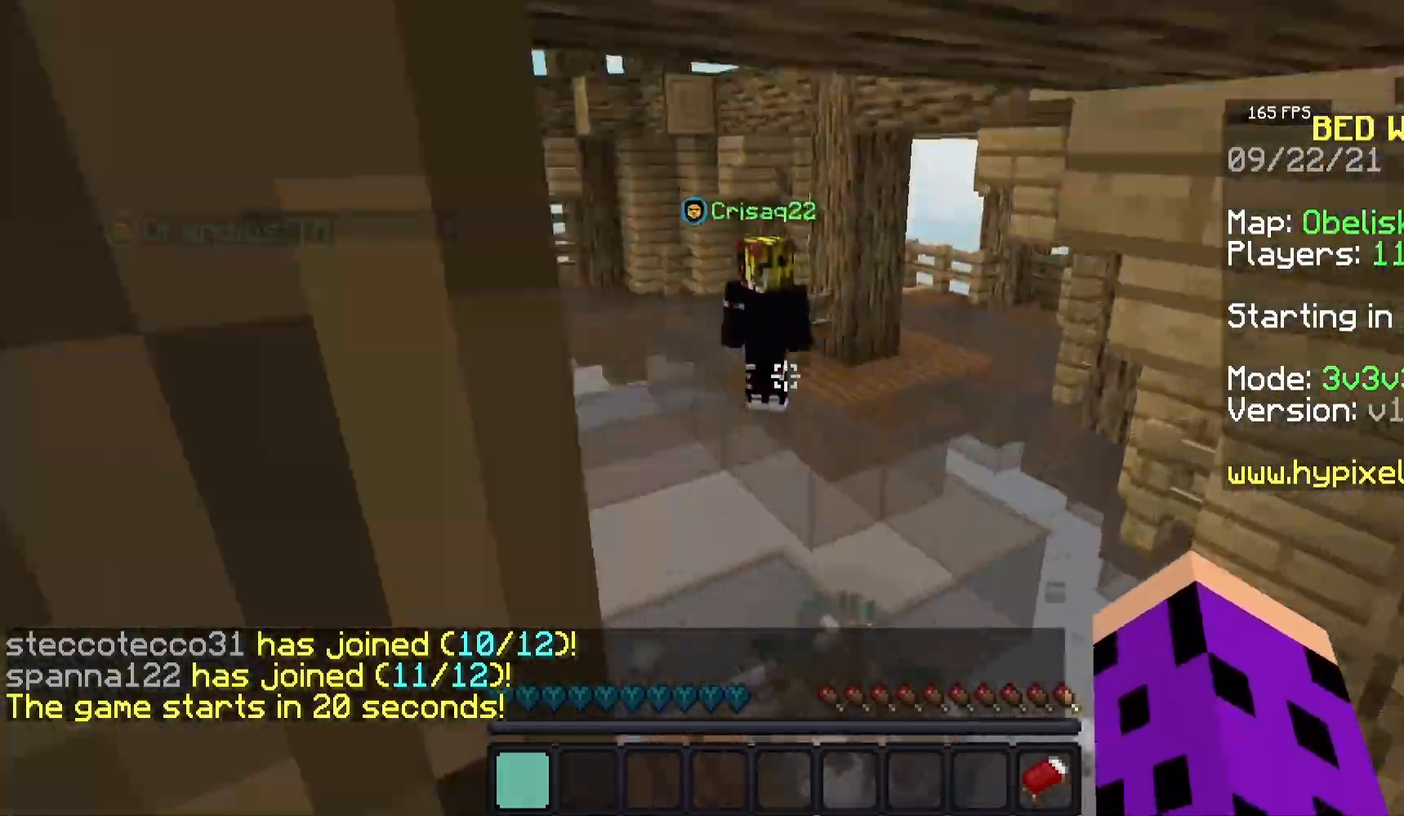
{"keys": ["space", "w"], "mouse": [], "events": []}
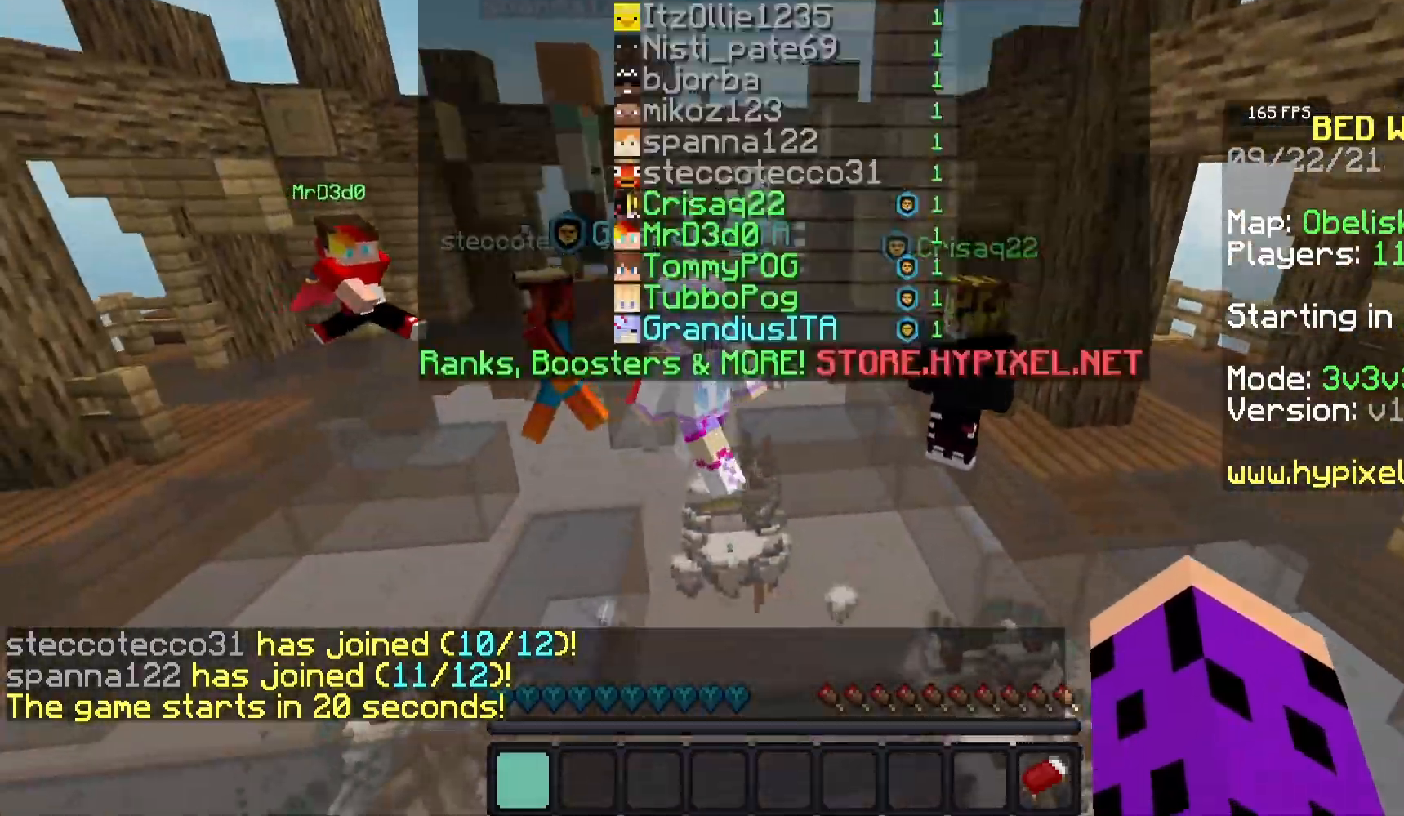
{"keys": ["space", "w"], "mouse": []}
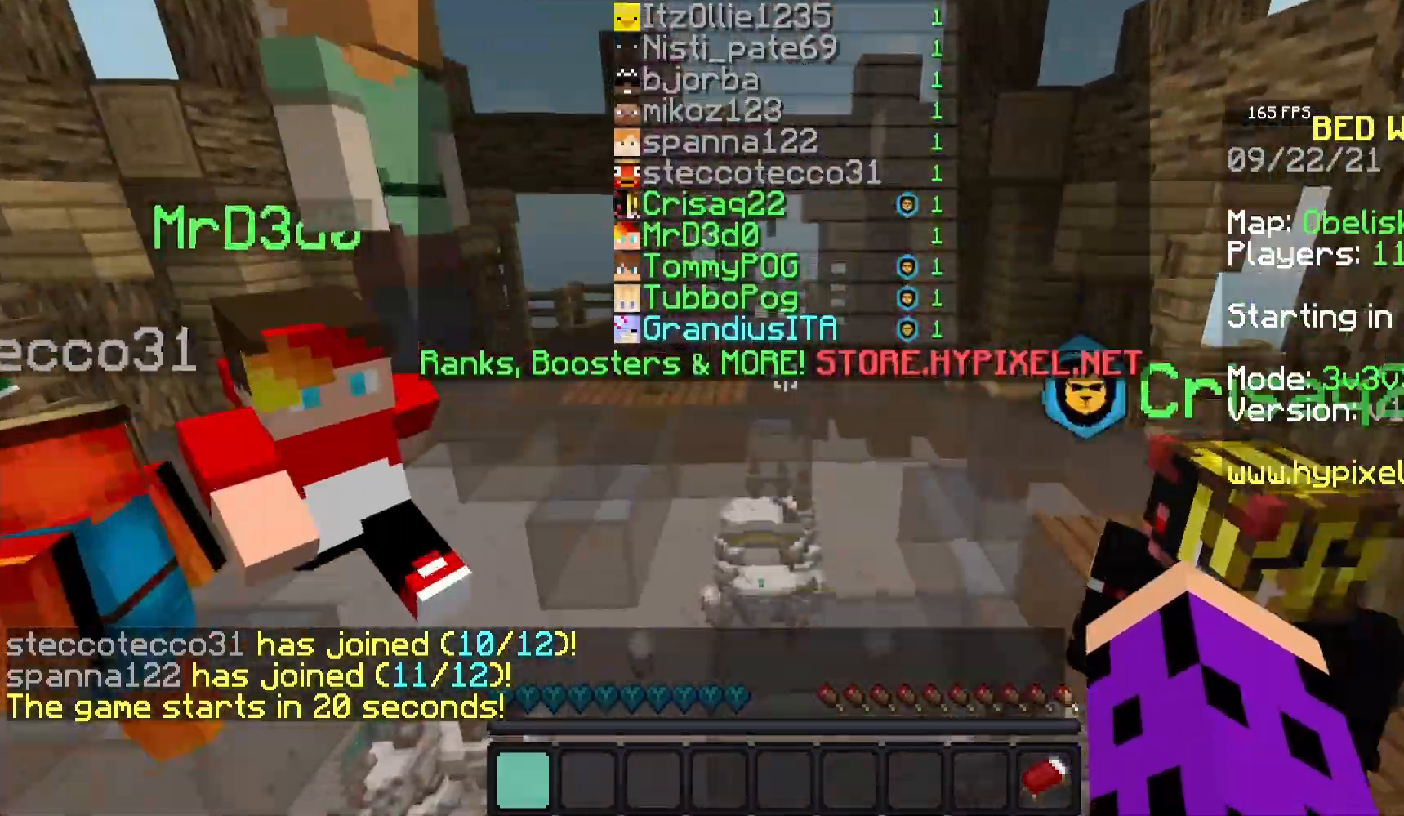
{"keys": ["space", "w"], "mouse": [], "events": []}
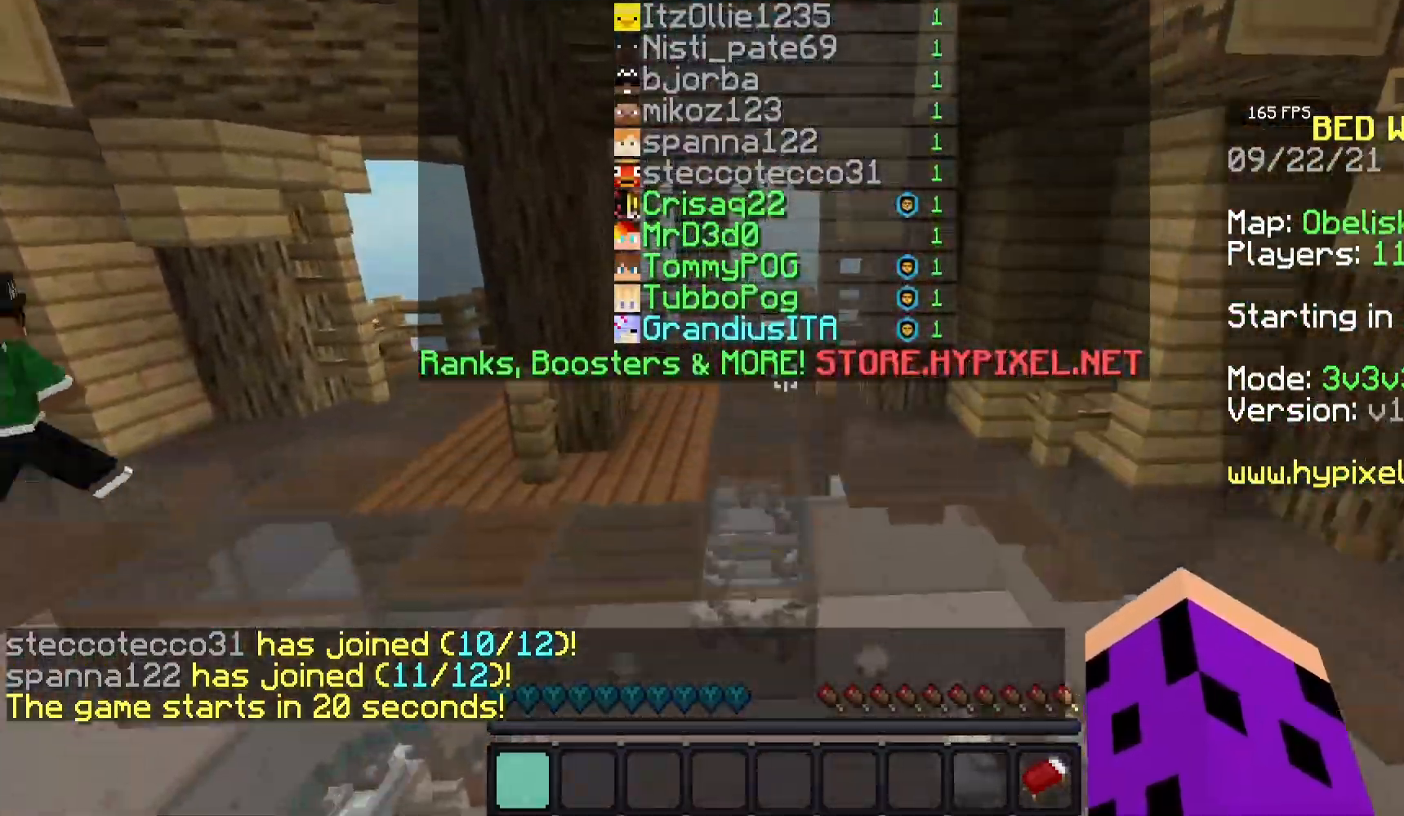
{"keys": ["space", "w"], "mouse": [], "events": []}
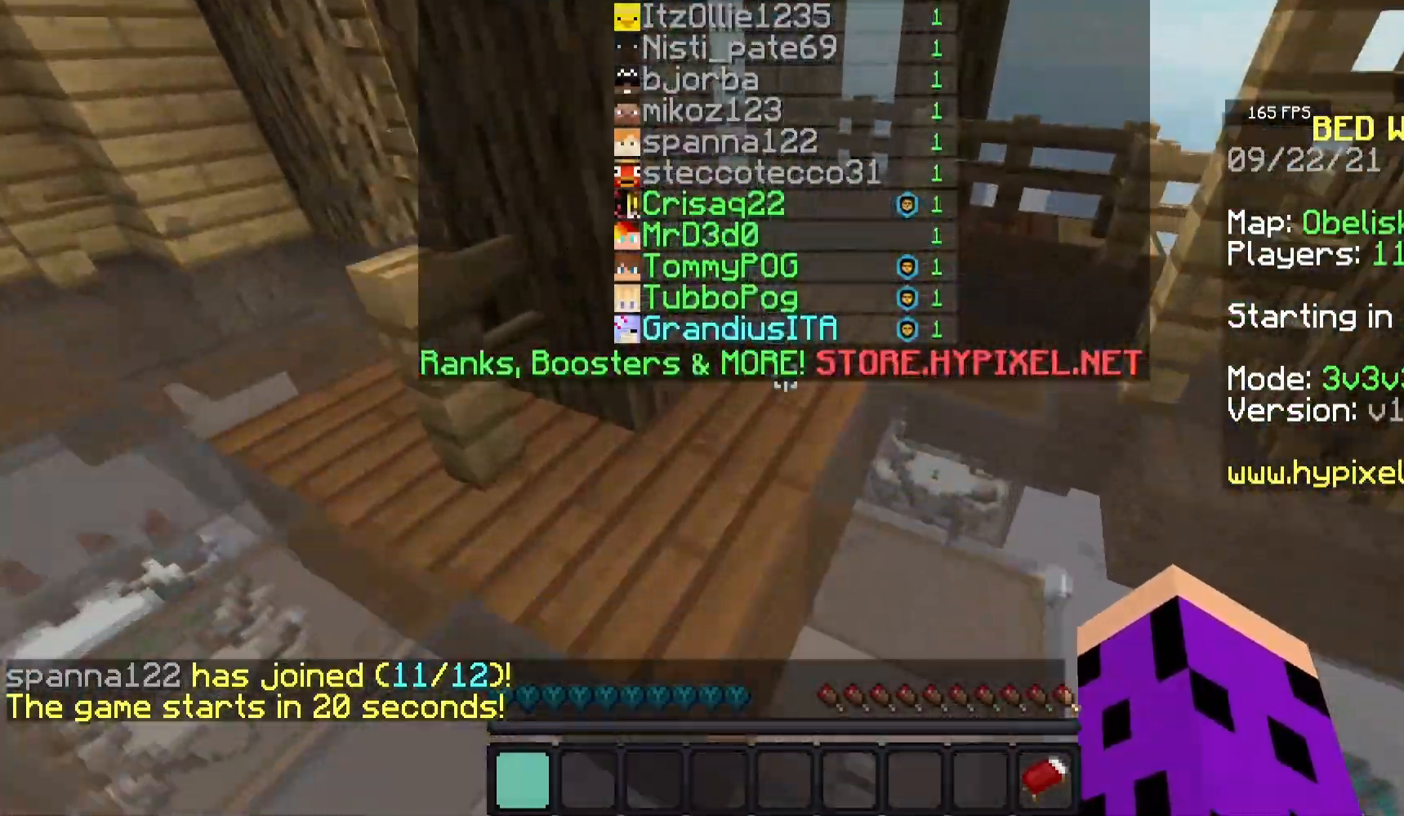
{"keys": ["space", "w"], "mouse": [], "events": []}
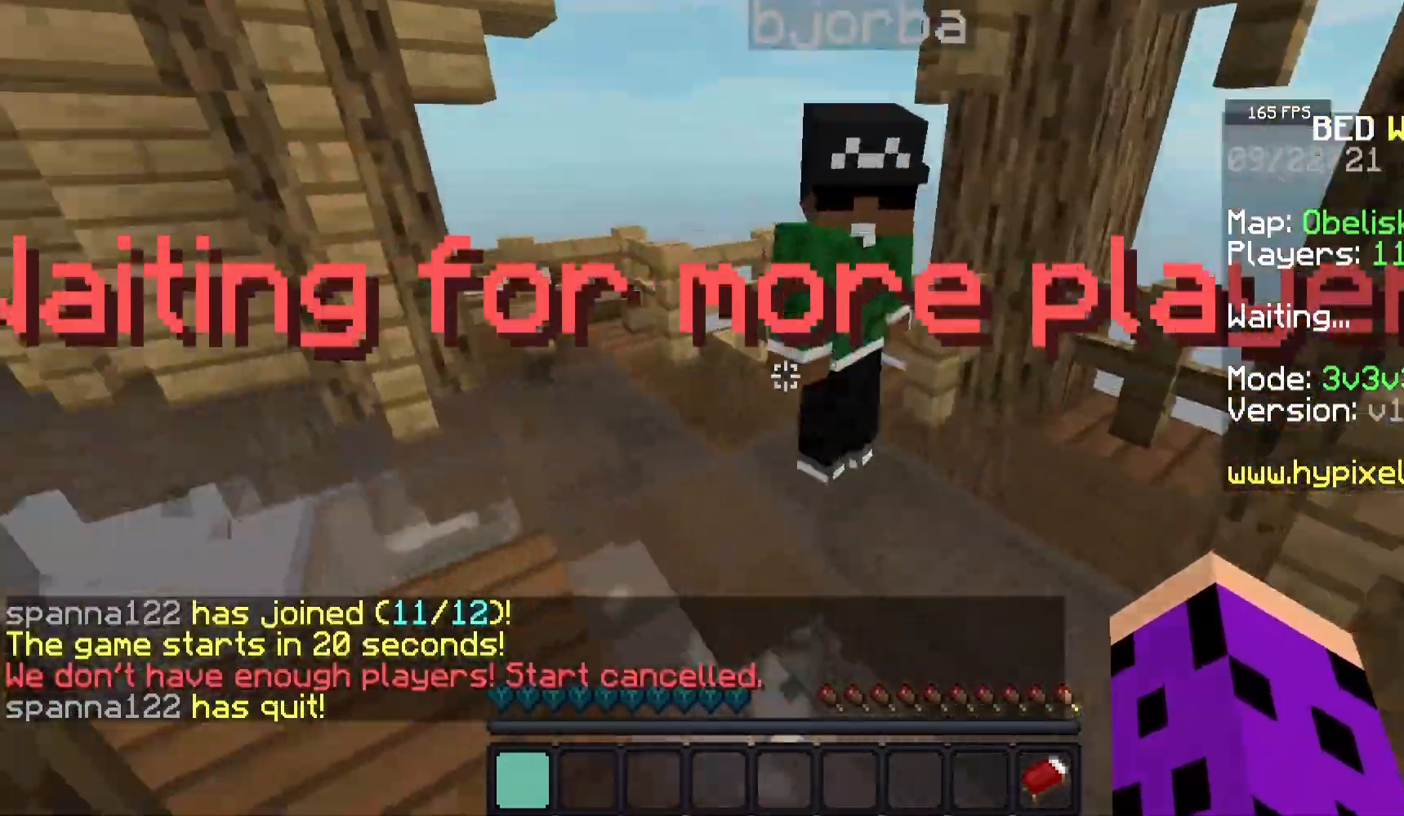
{"keys": ["w"], "mouse": [], "events": [[133, "space", "up"]]}
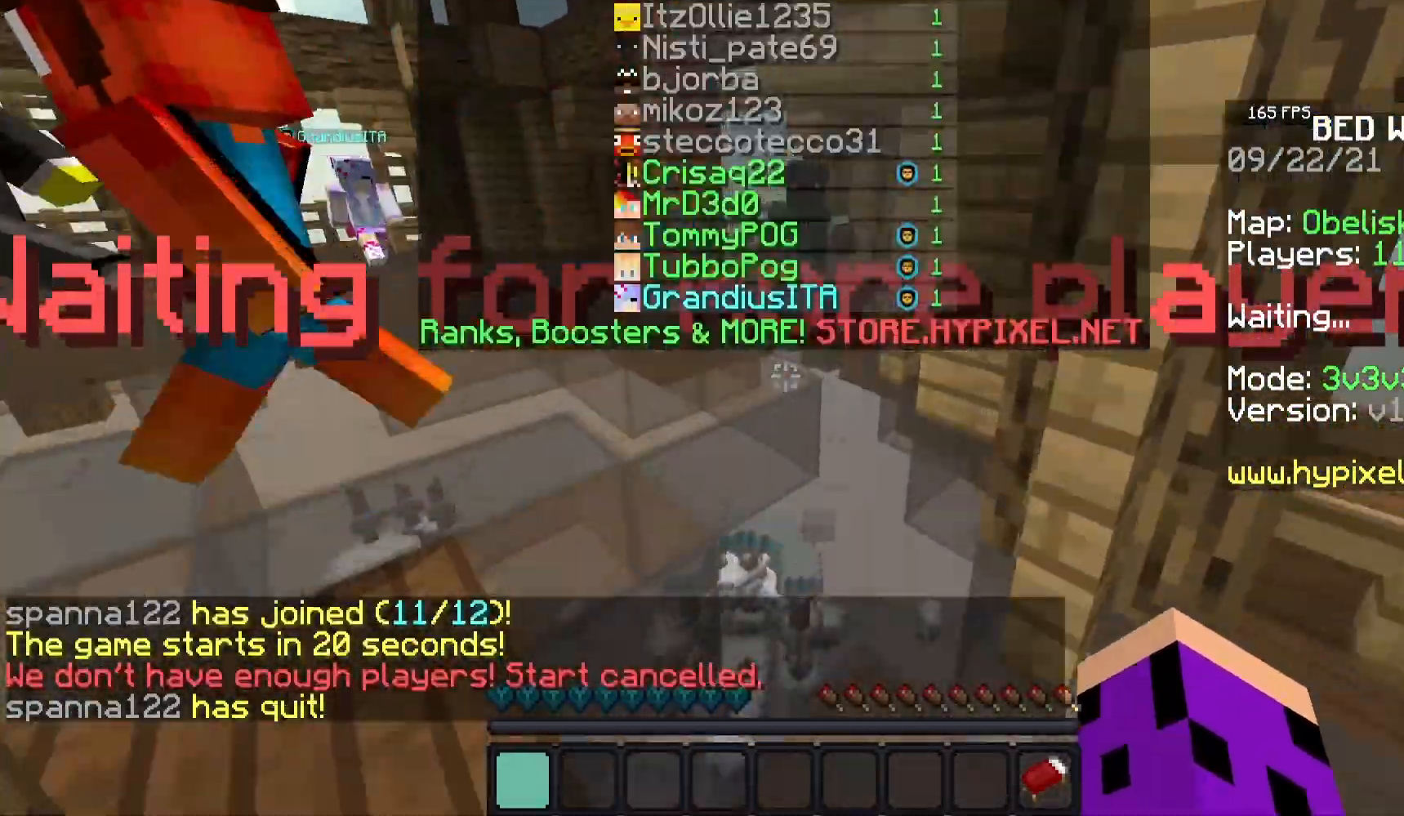
{"keys": ["space", "w"], "mouse": ["left"], "events": [[83, "space", "down"], [233, "mouse_left", "down"]]}
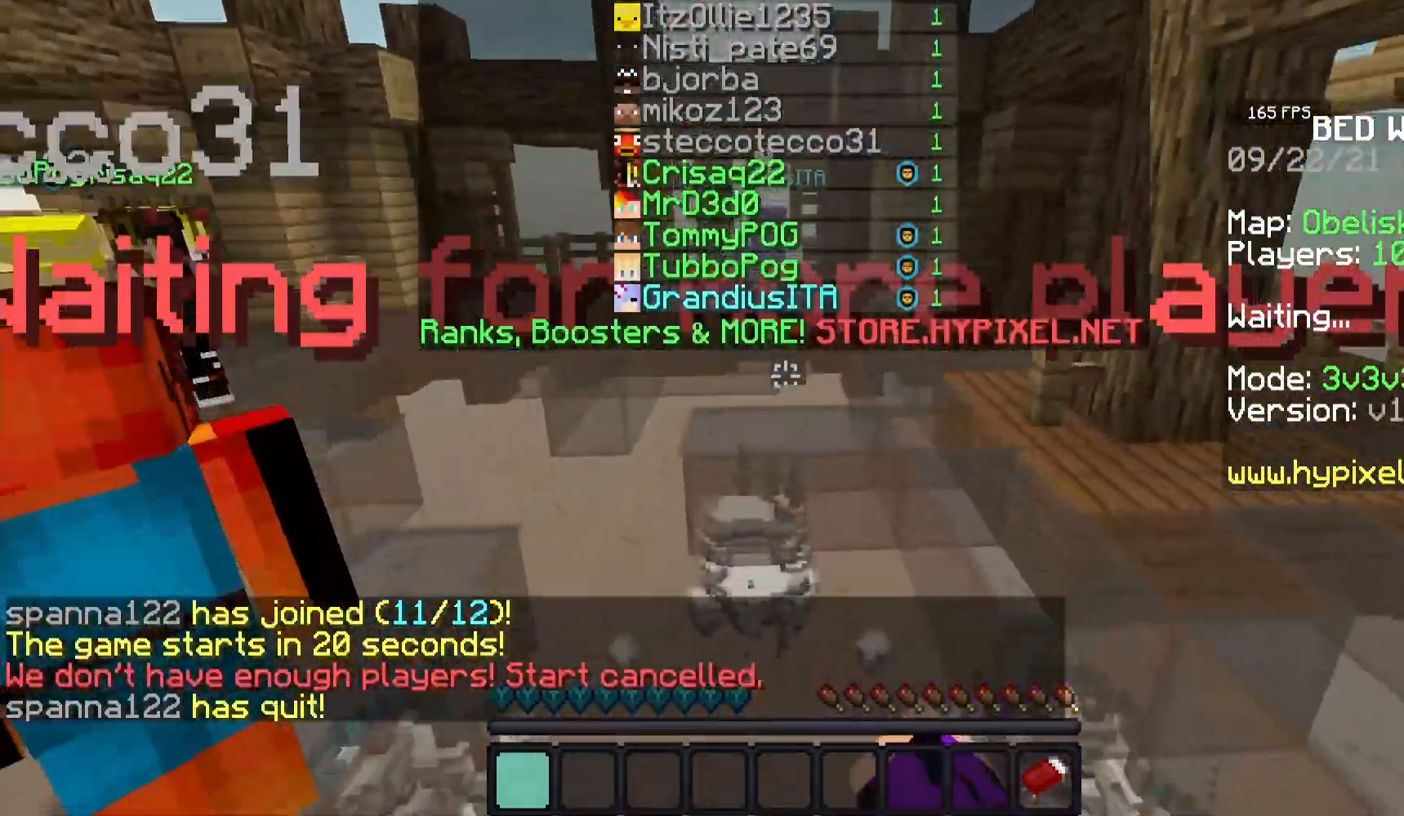
{"keys": ["space", "w"], "mouse": [], "events": [[467, "mouse_left", "up"]]}
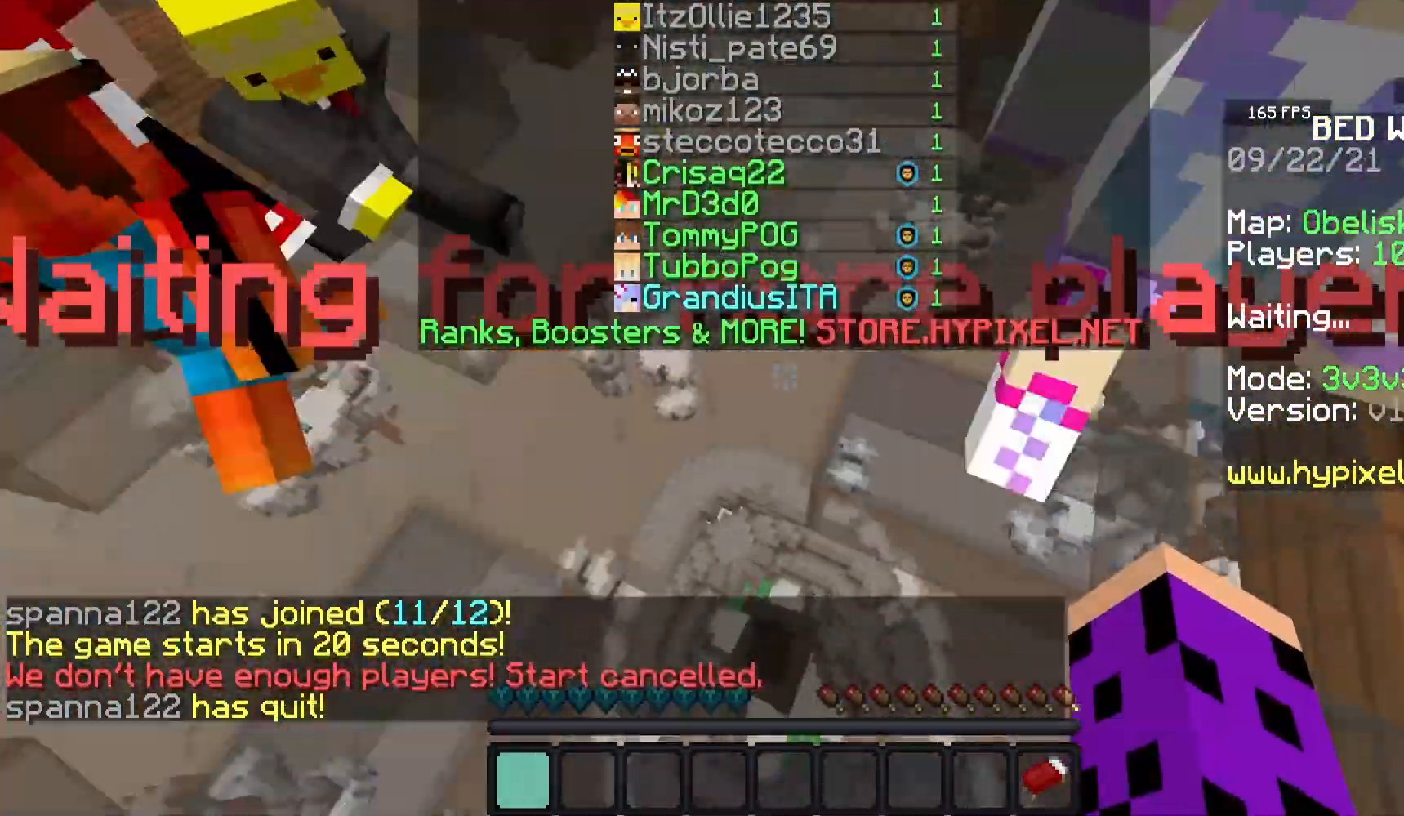
{"keys": ["space", "w"], "mouse": ["left"], "events": [[50, "mouse_left", "down"], [217, "mouse_left", "up"], [267, "mouse_left", "down"], [417, "mouse_left", "up"], [483, "mouse_left", "down"]]}
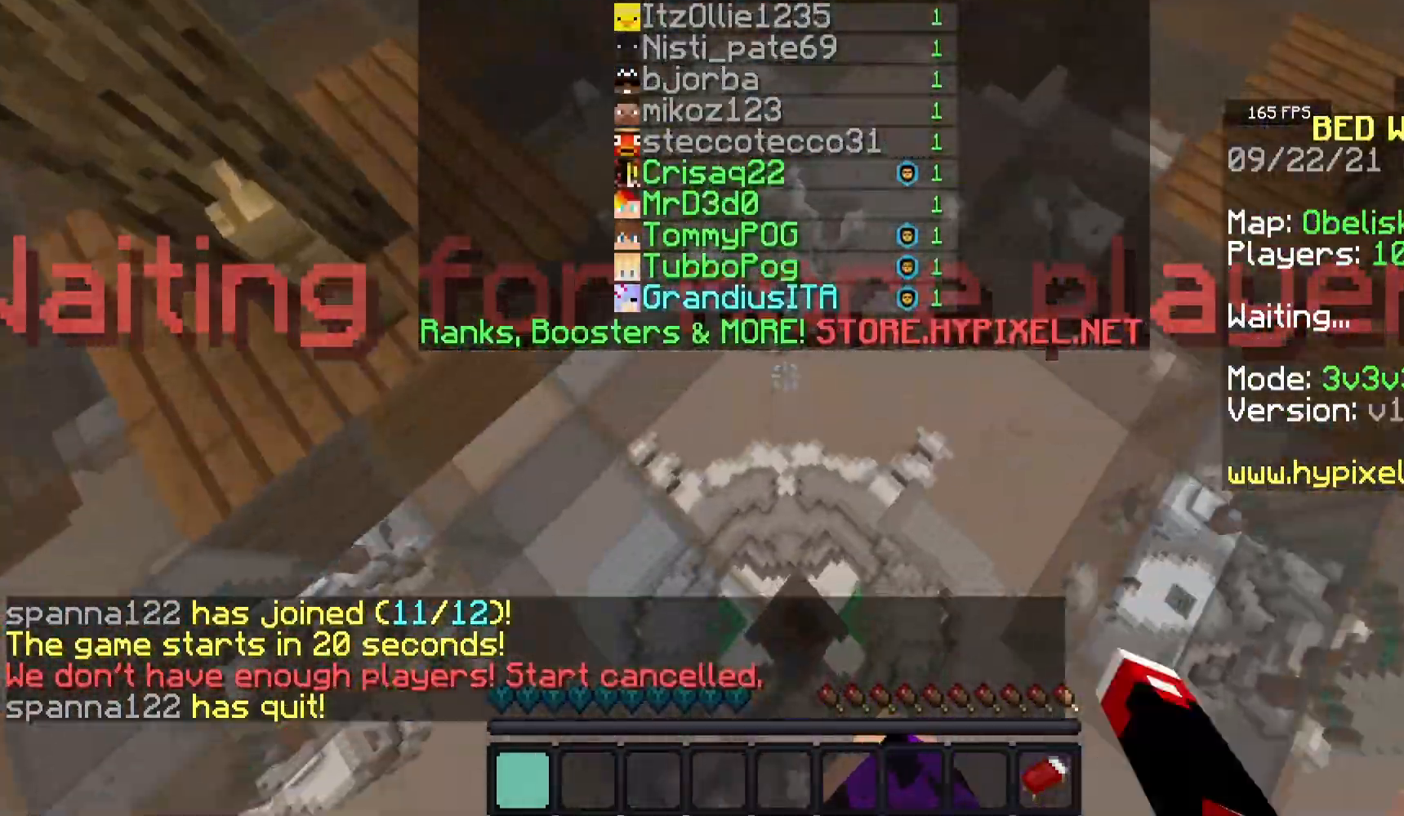
{"keys": ["space", "w"], "mouse": ["left"], "events": [[133, "mouse_left", "up"], [200, "mouse_left", "down"], [383, "mouse_left", "up"], [467, "mouse_left", "down"]]}
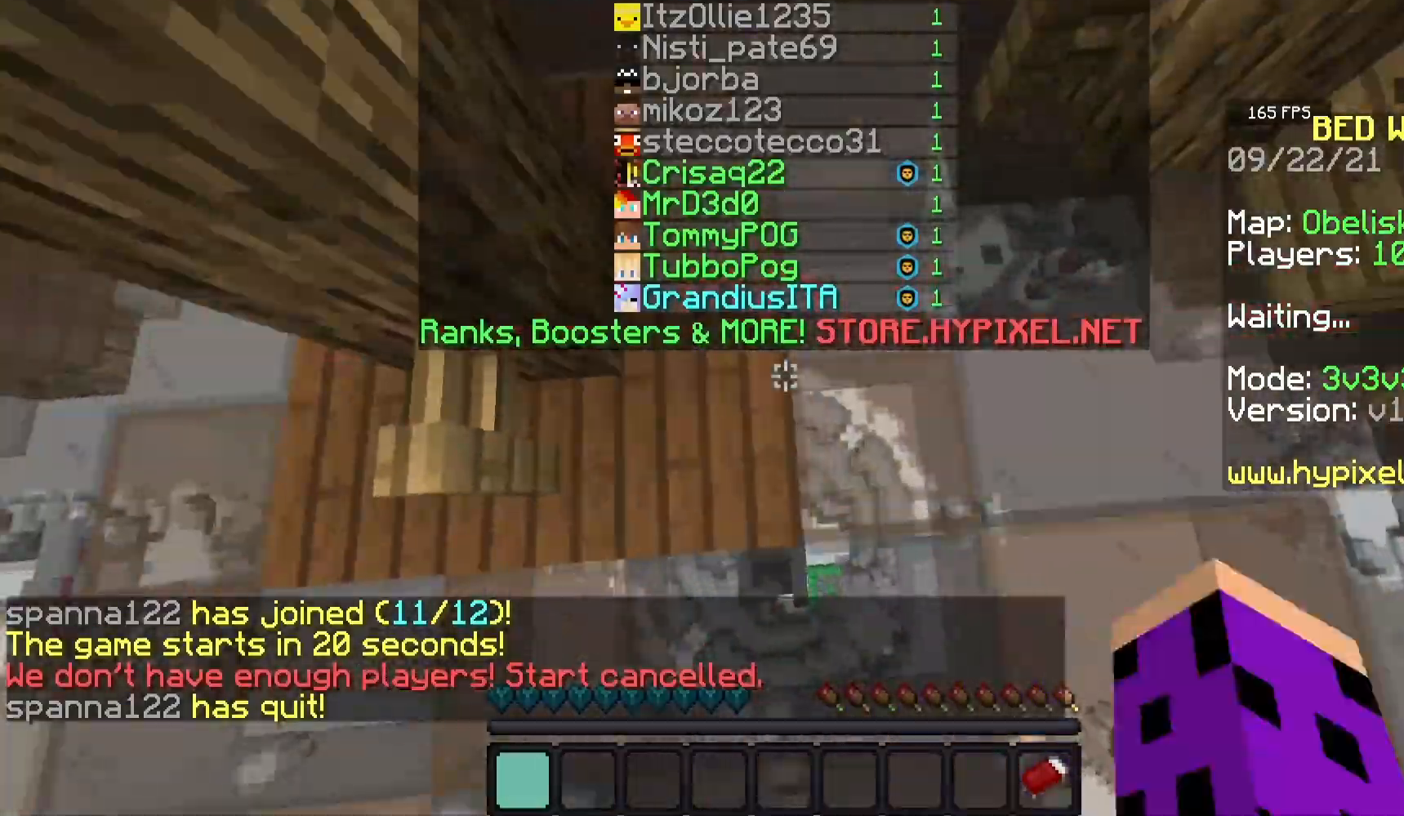
{"keys": ["w"], "mouse": [], "events": [[50, "space", "up"], [167, "mouse_left", "up"]]}
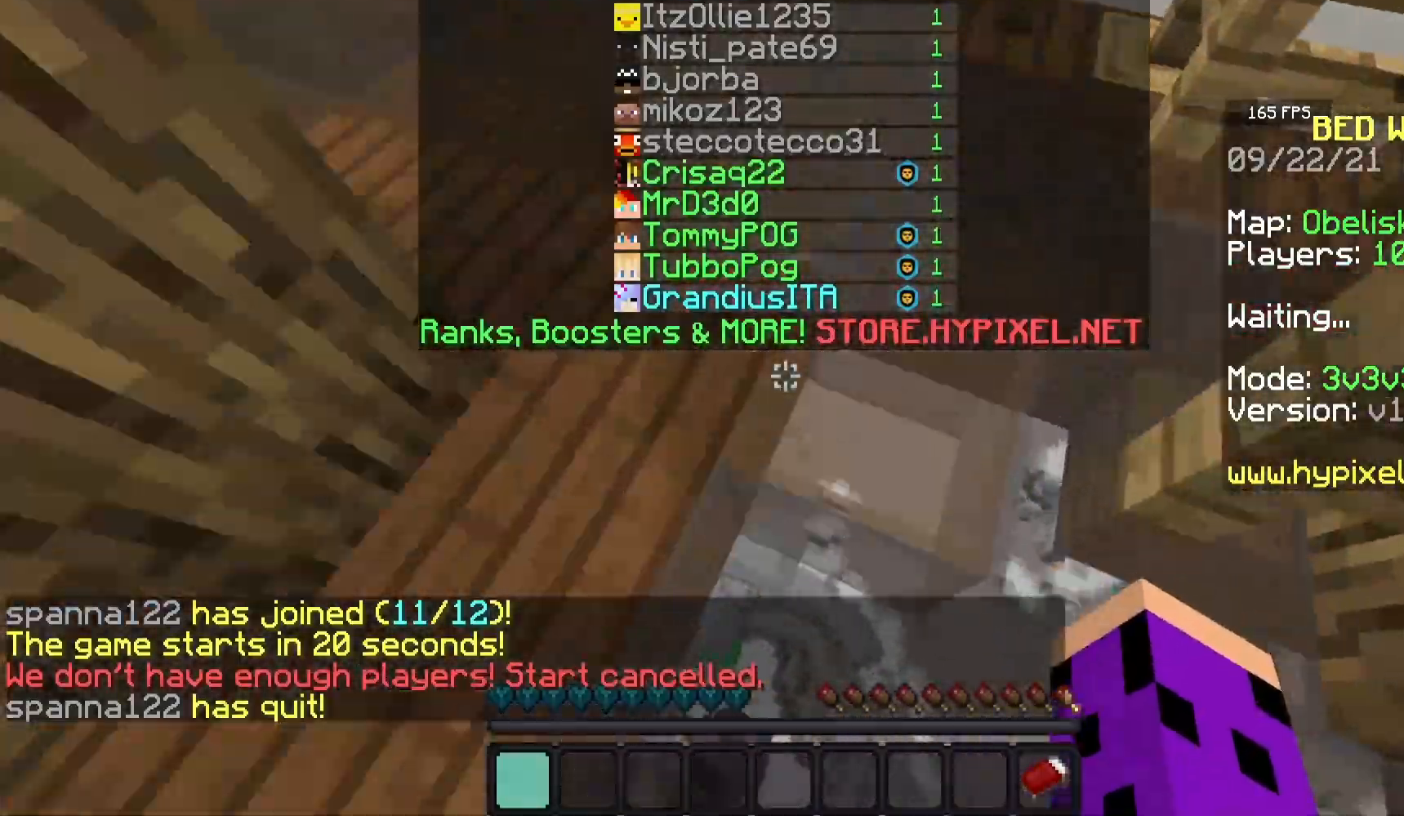
{"keys": ["w"], "mouse": [], "events": []}
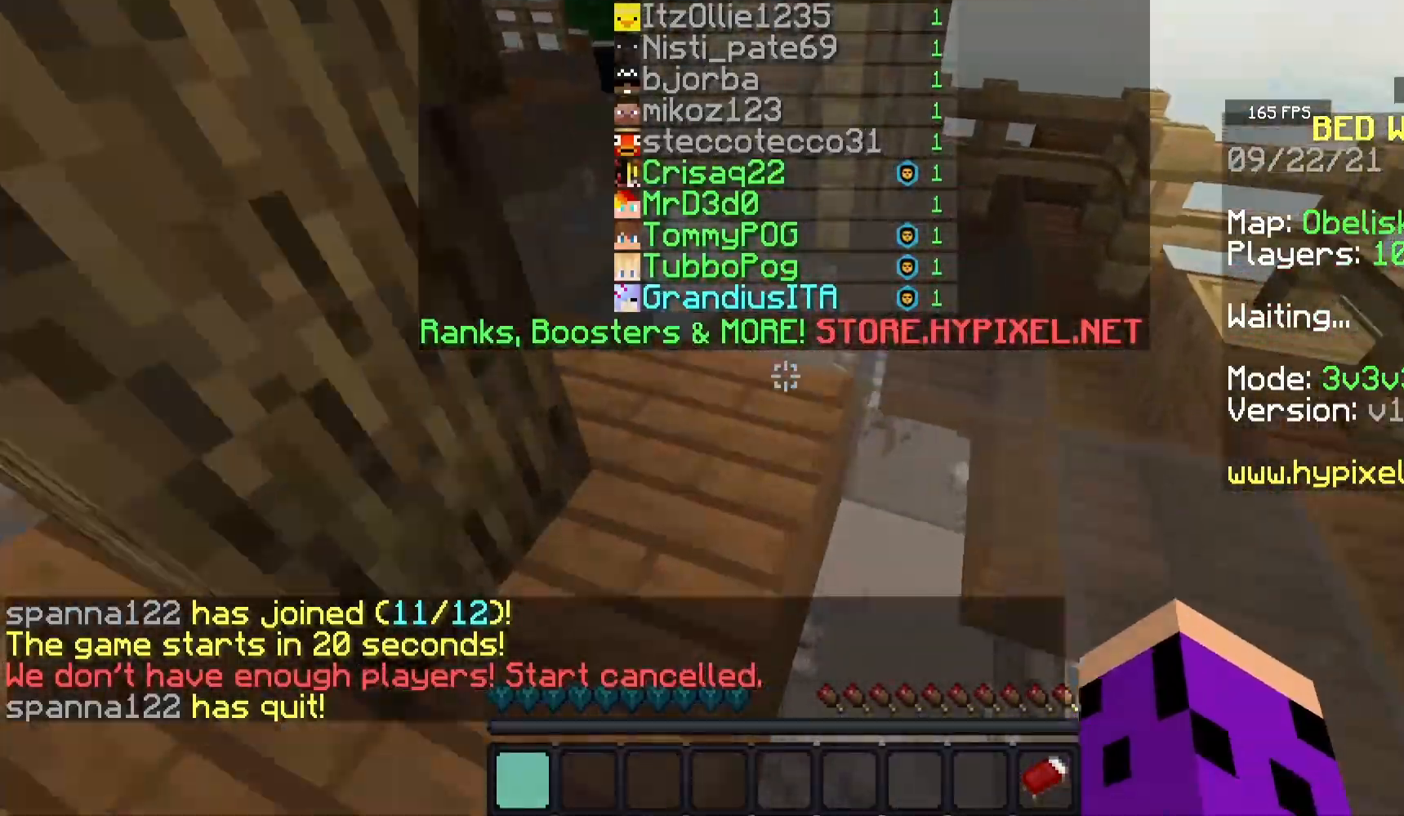
{"keys": ["w"], "mouse": [], "events": []}
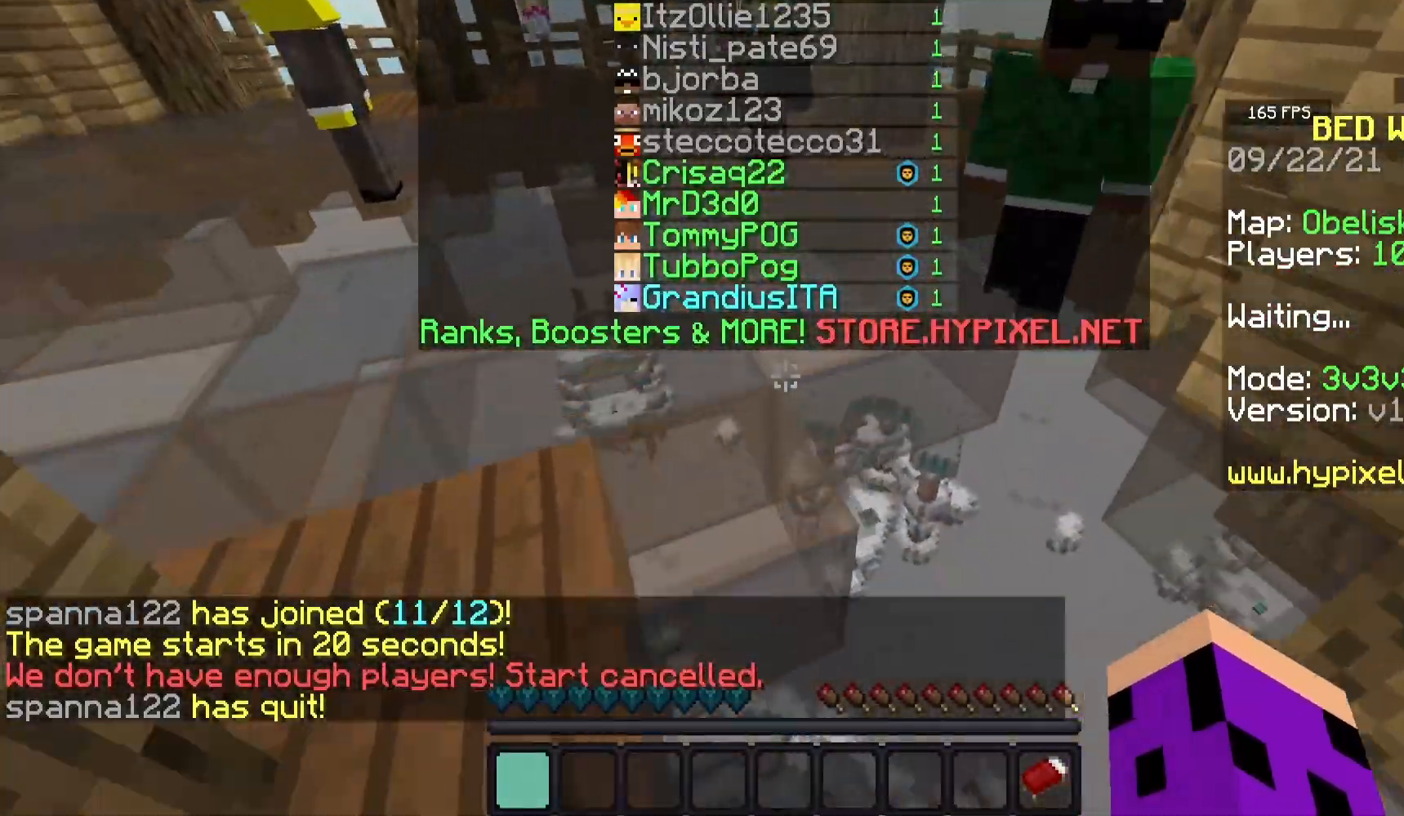
{"keys": ["w"], "mouse": [], "events": []}
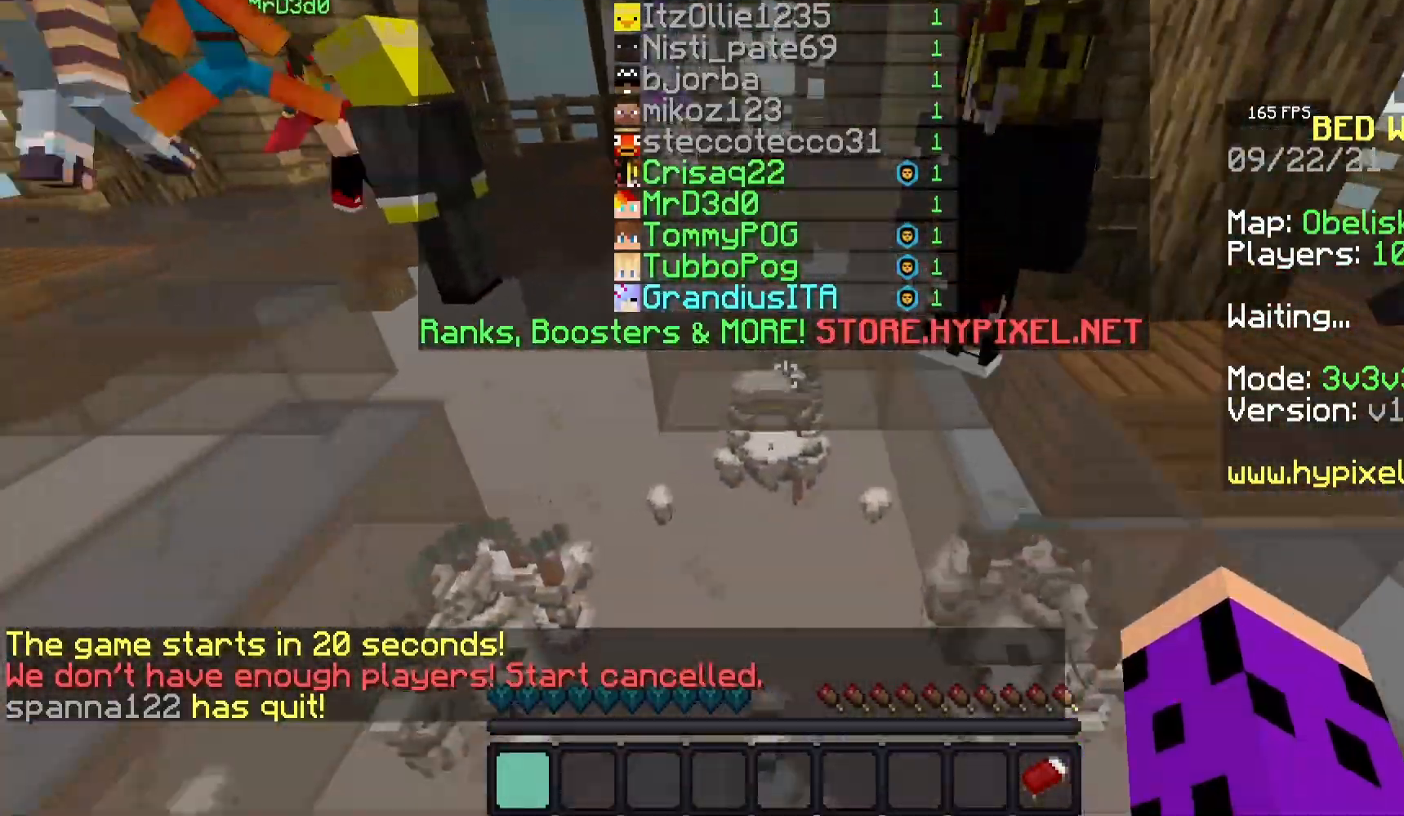
{"keys": ["w"], "mouse": [], "events": []}